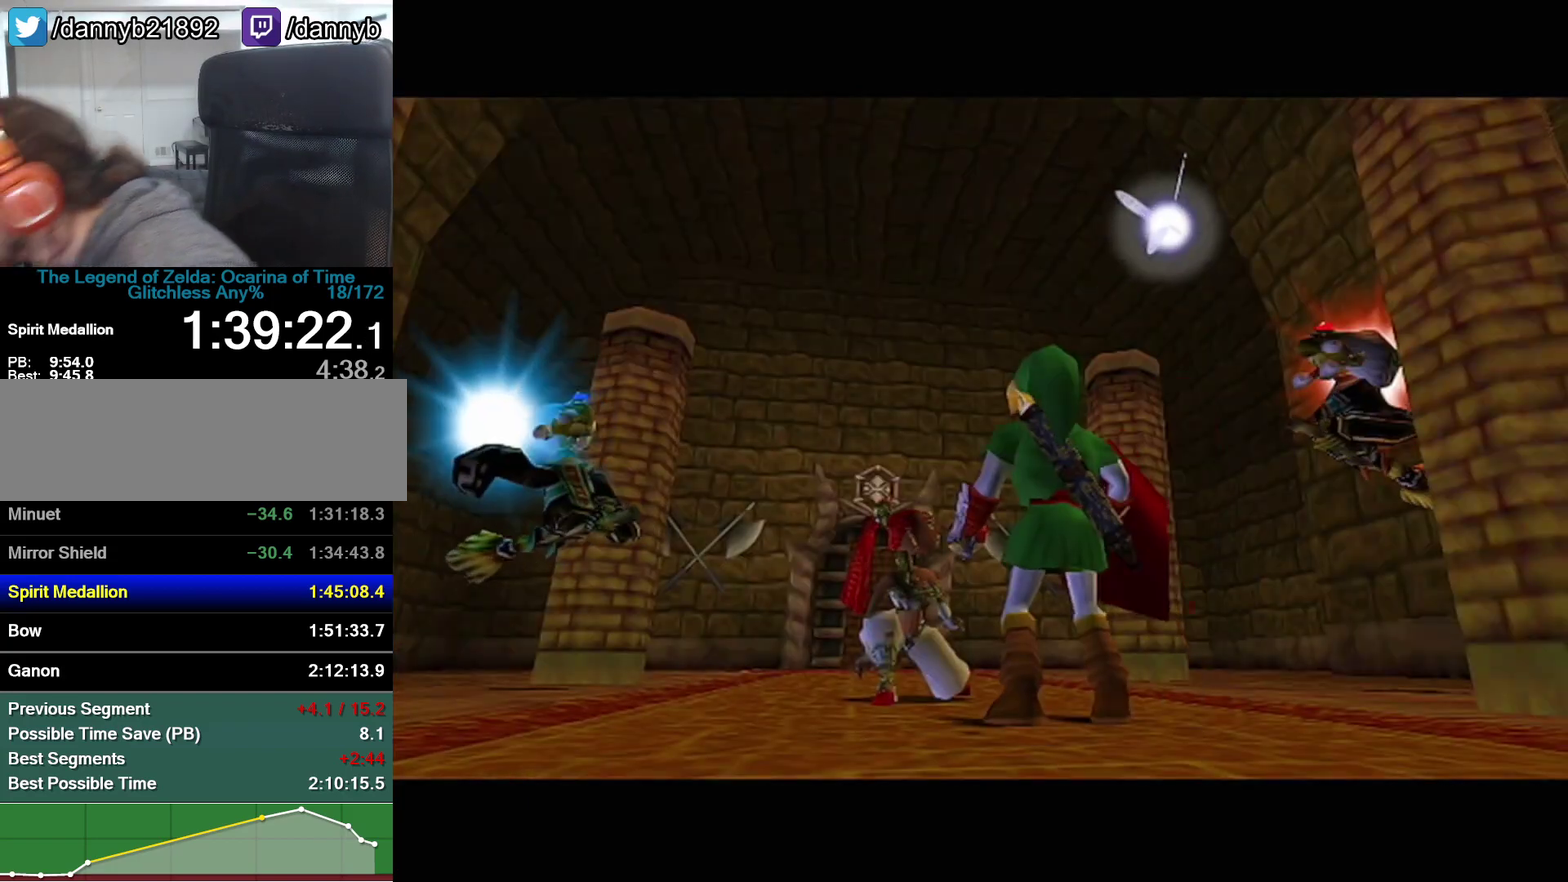
Gameplay with a controller (Nintendo layout); each line is a JSON object with the inputs held at the frame after it. "events" lists button and stick changes between this image and that frame as [ms after this image, input, new state], when the widget could be followed in between. Not read: L3 R3.
{"buttons": [], "left_stick": "center", "events": []}
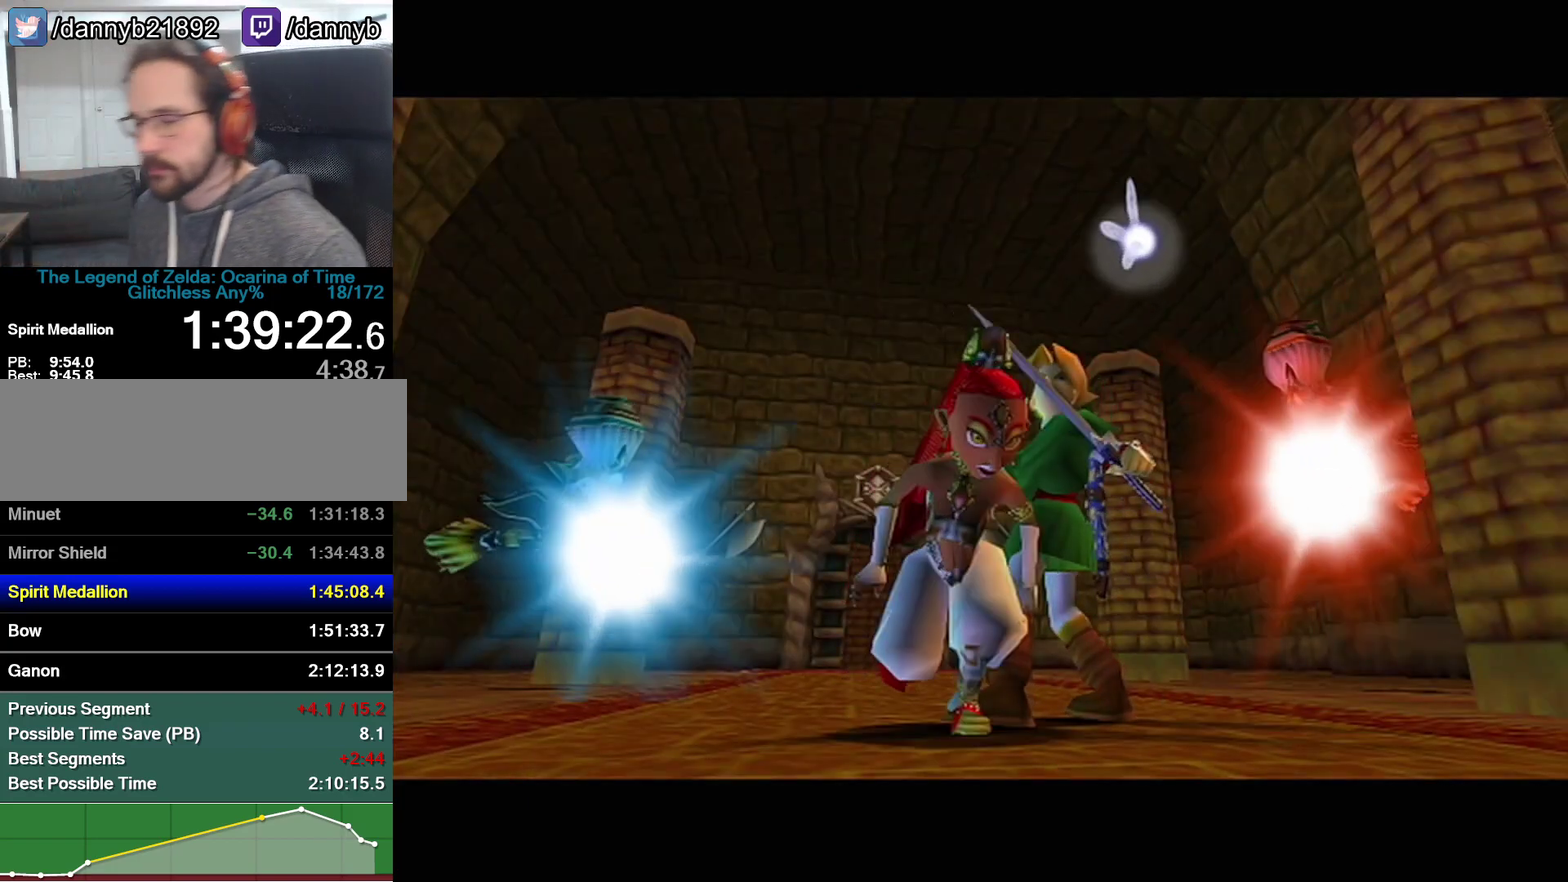
{"buttons": [], "left_stick": "center", "events": []}
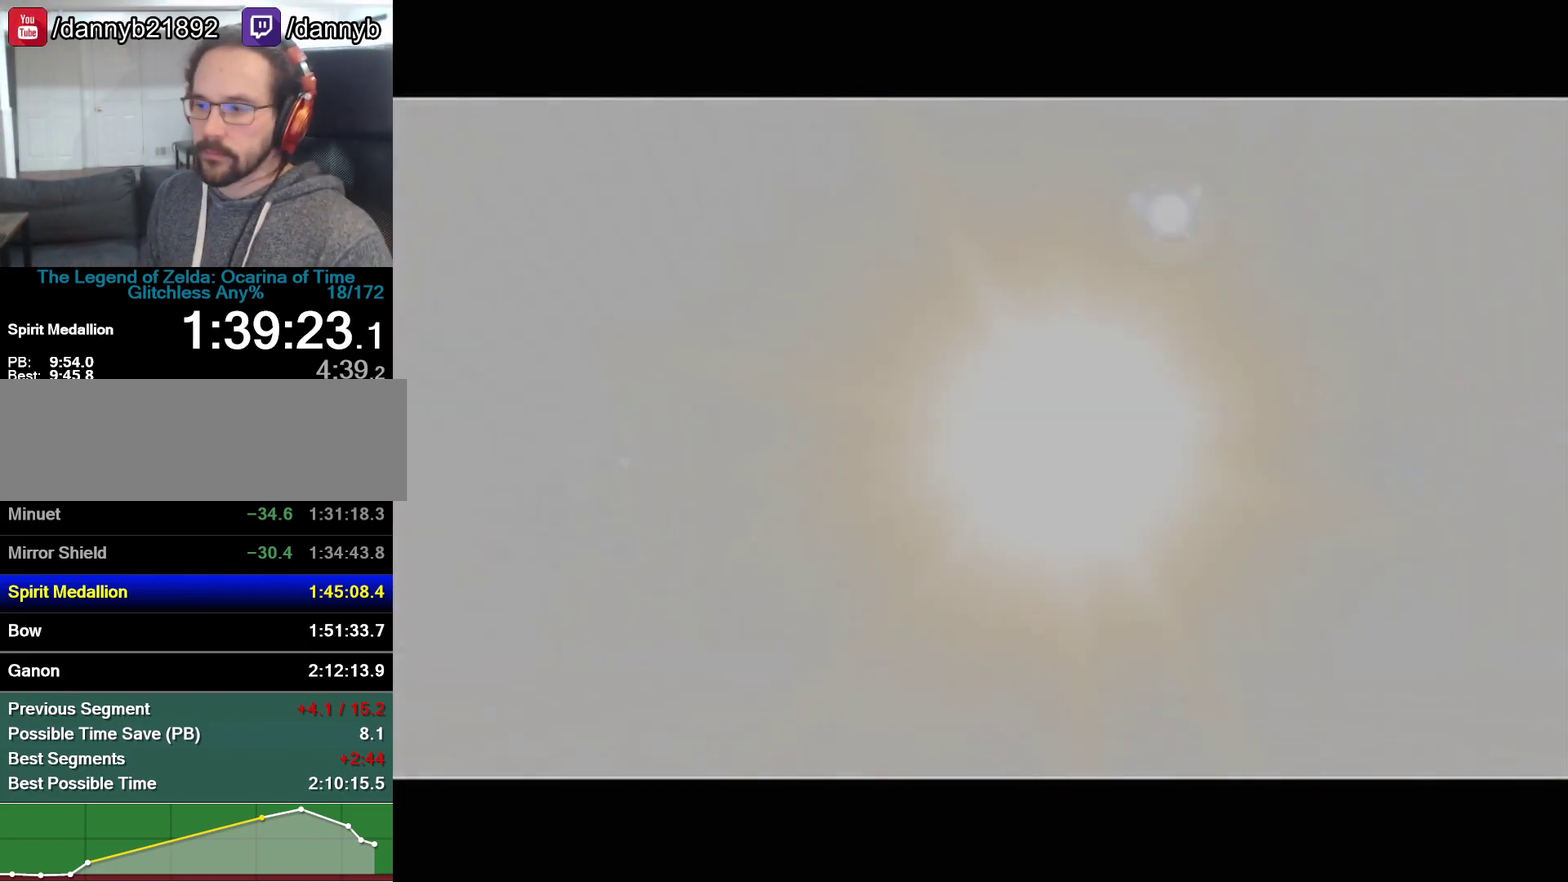
{"buttons": [], "left_stick": "center", "events": []}
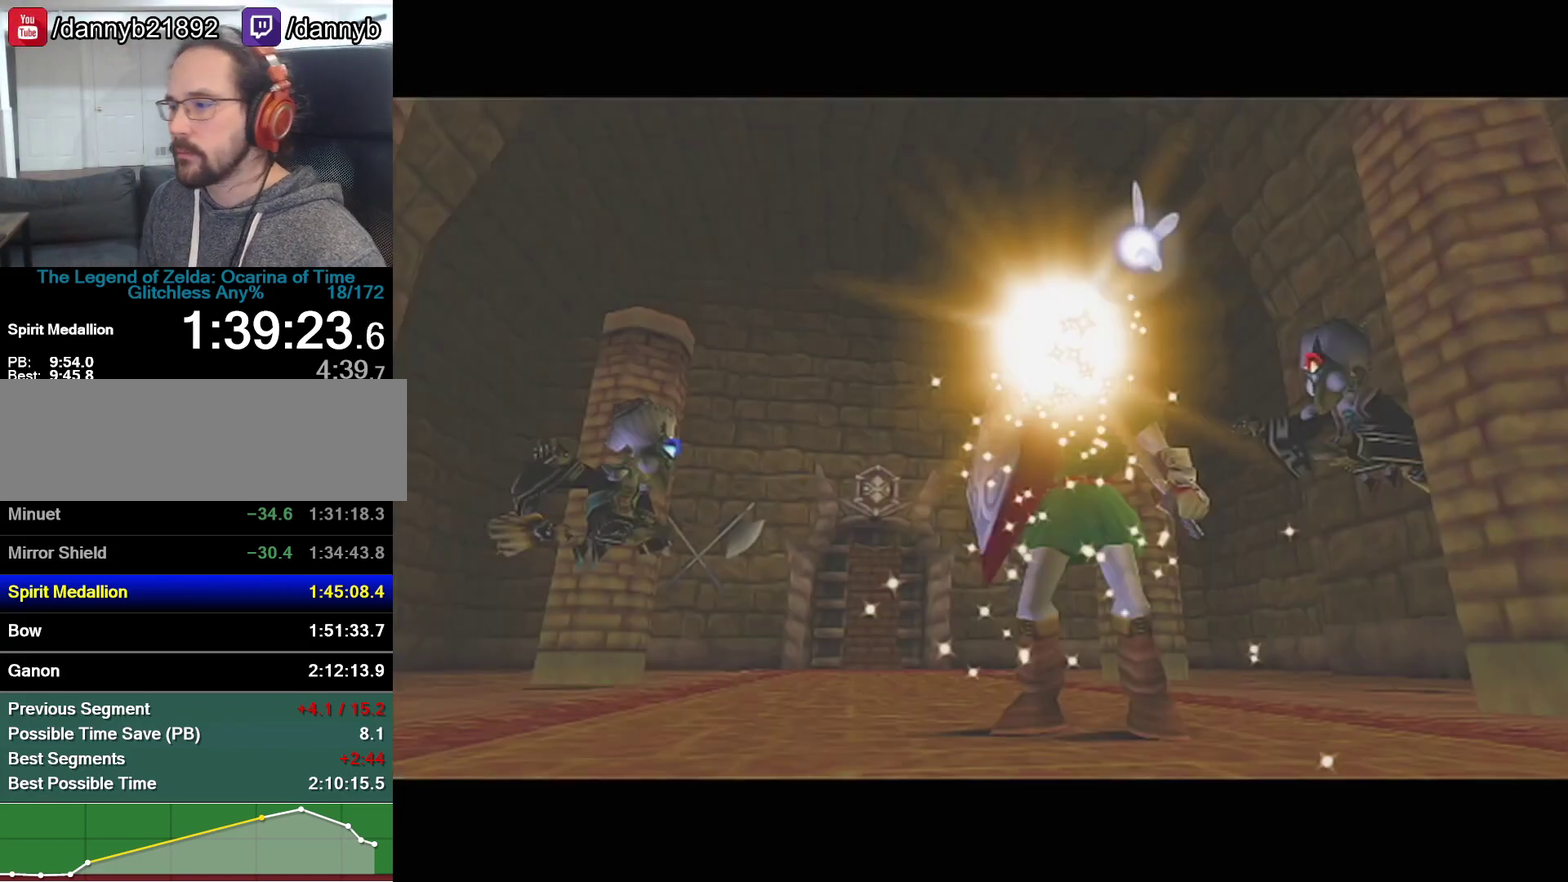
{"buttons": [], "left_stick": "center", "events": []}
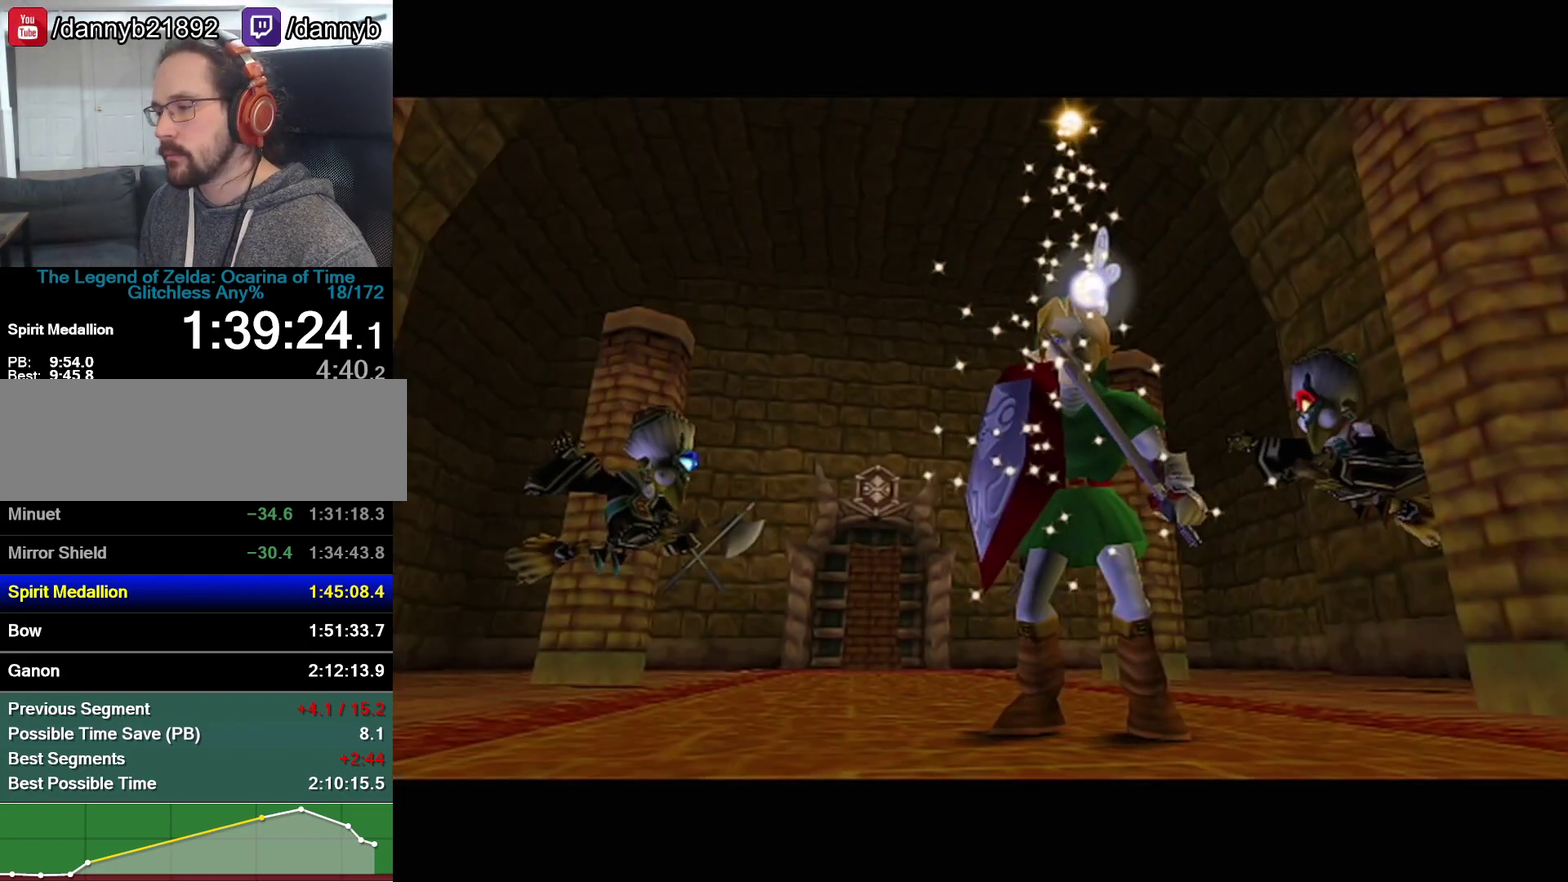
{"buttons": [], "left_stick": "center", "events": []}
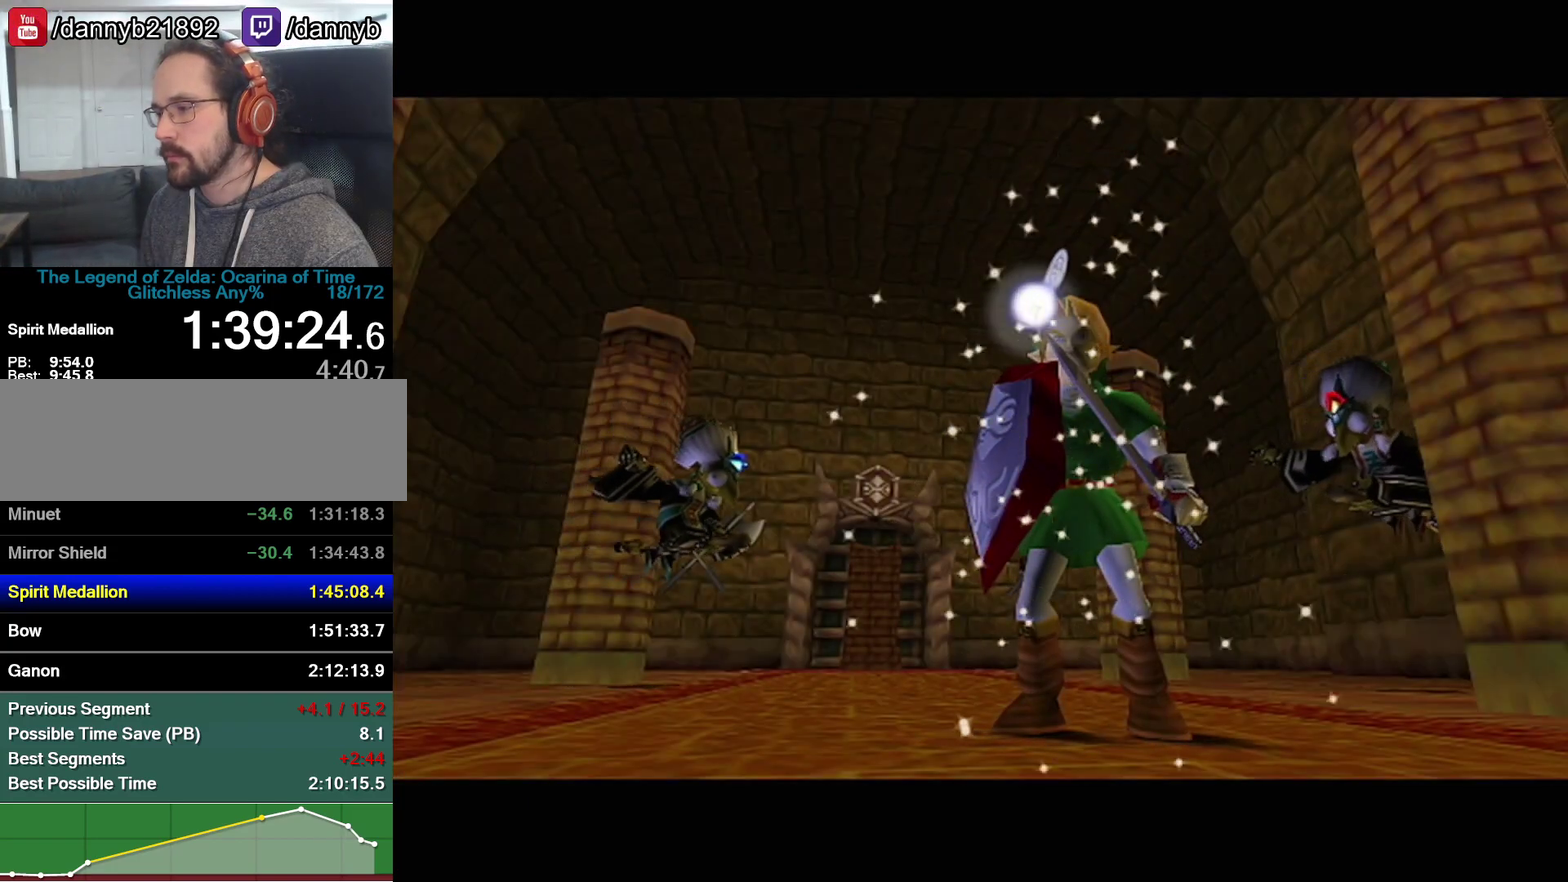
{"buttons": [], "left_stick": "center", "events": []}
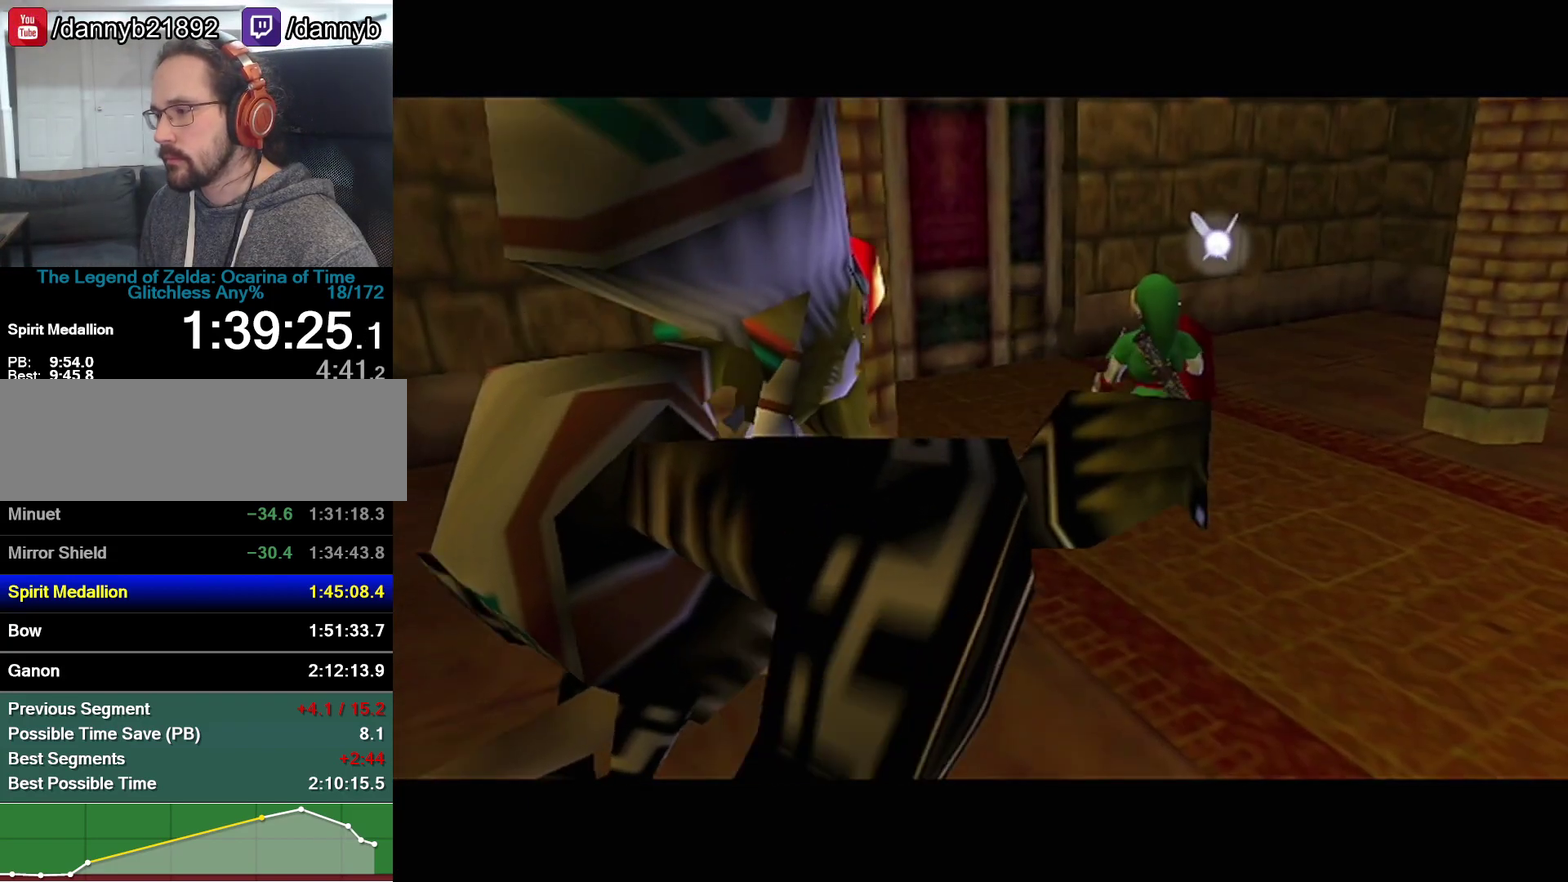
{"buttons": [], "left_stick": "center", "events": []}
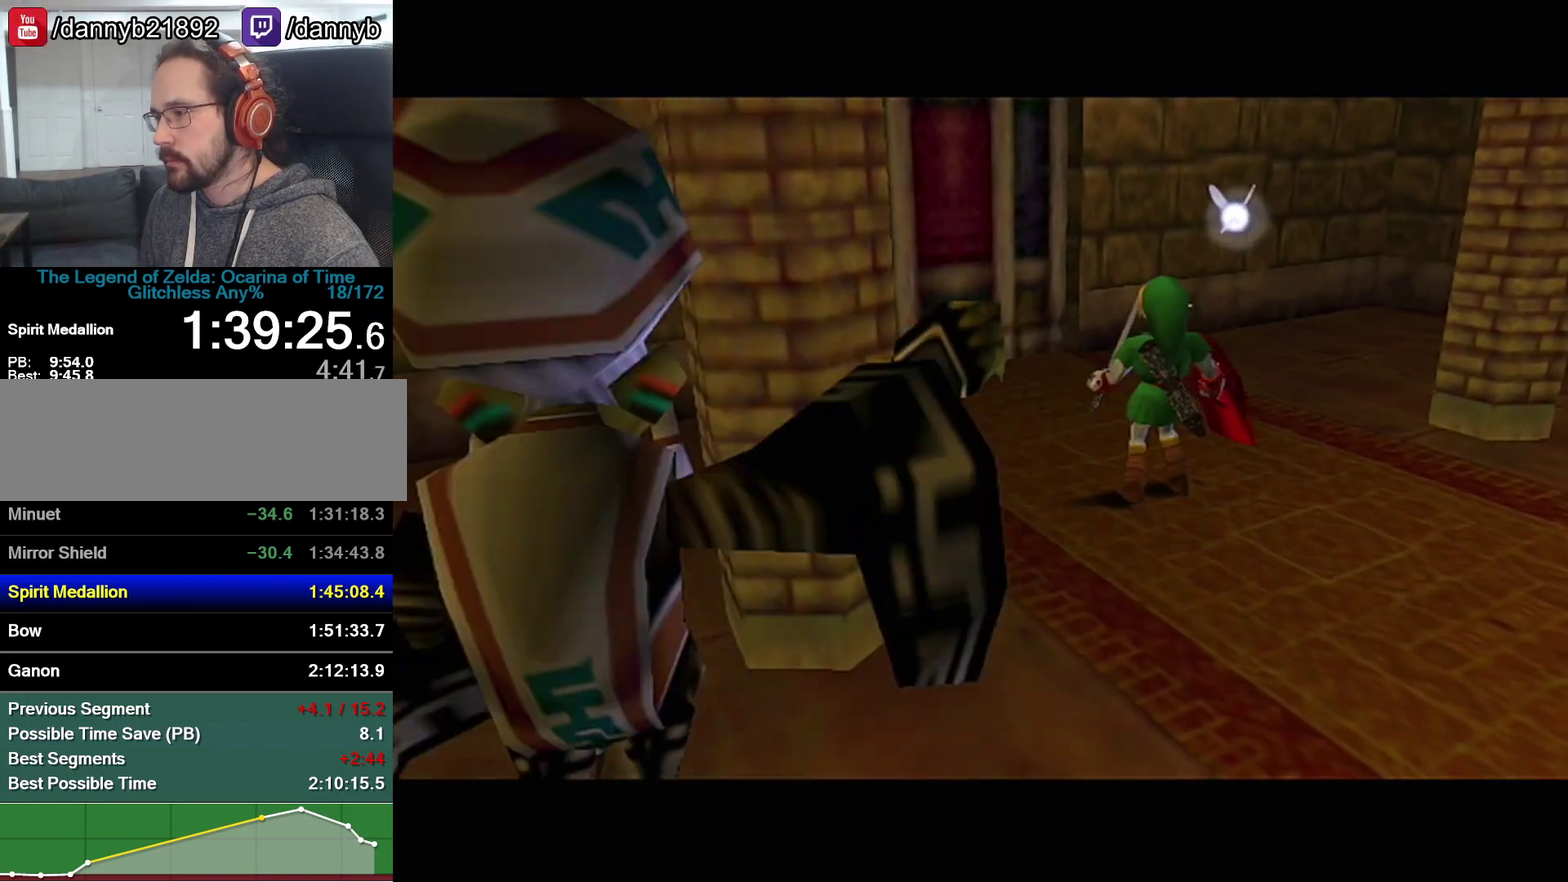
{"buttons": ["A", "B", "Z"], "left_stick": "center", "events": [[383, "B", "down"], [483, "A", "down"], [483, "Z", "down"]]}
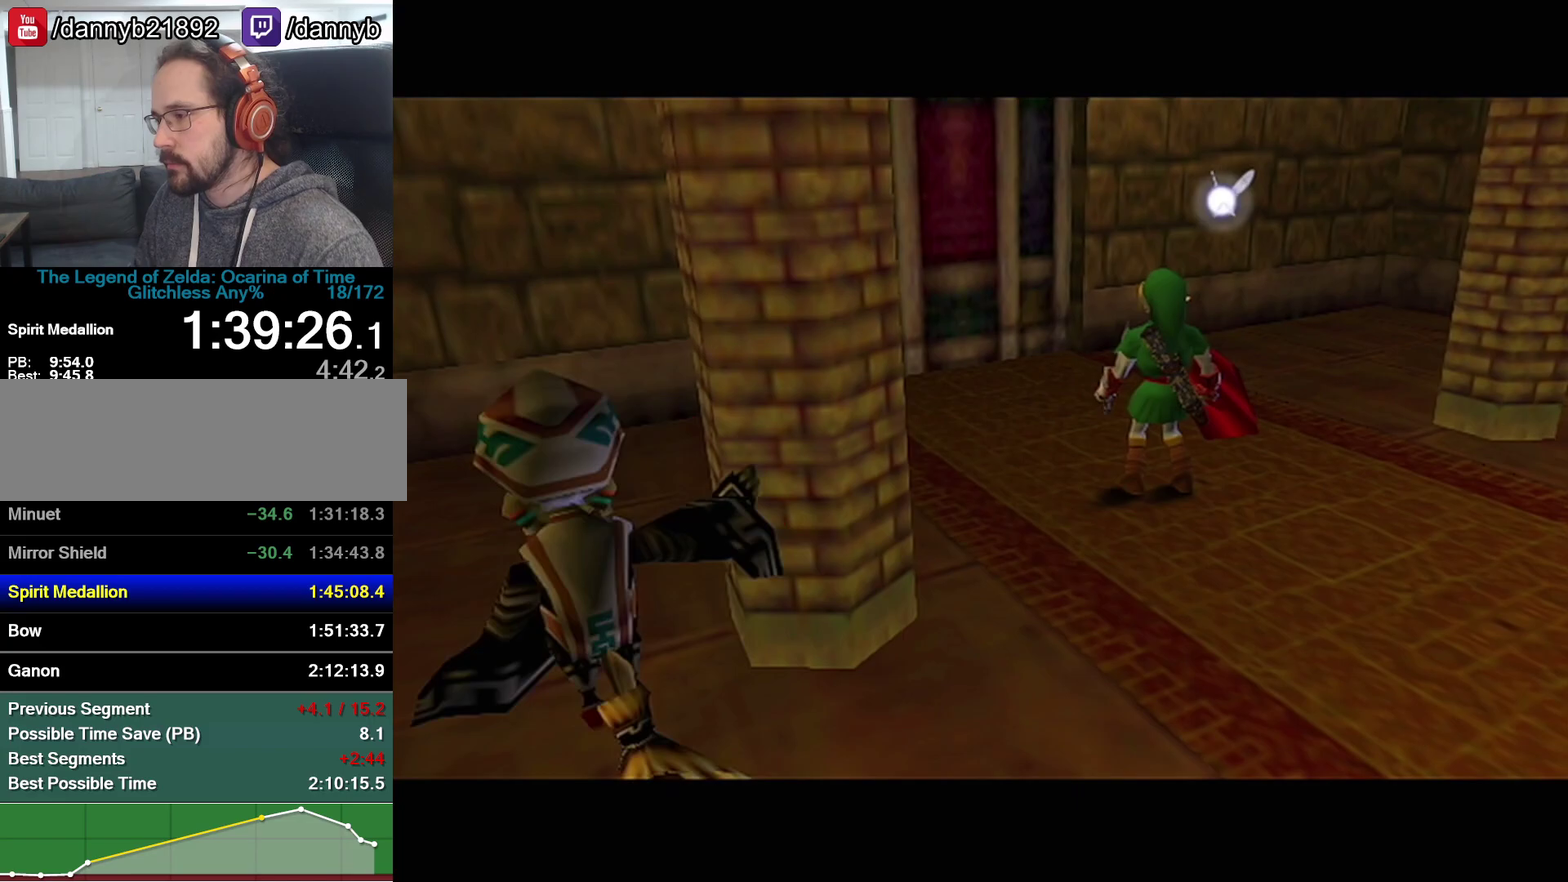
{"buttons": ["A", "Z"], "left_stick": "center", "events": [[17, "A", "up"], [67, "B", "up"], [233, "A", "down"], [250, "Z", "up"], [317, "A", "up"], [383, "B", "down"], [383, "Z", "down"], [450, "A", "down"], [450, "B", "up"]]}
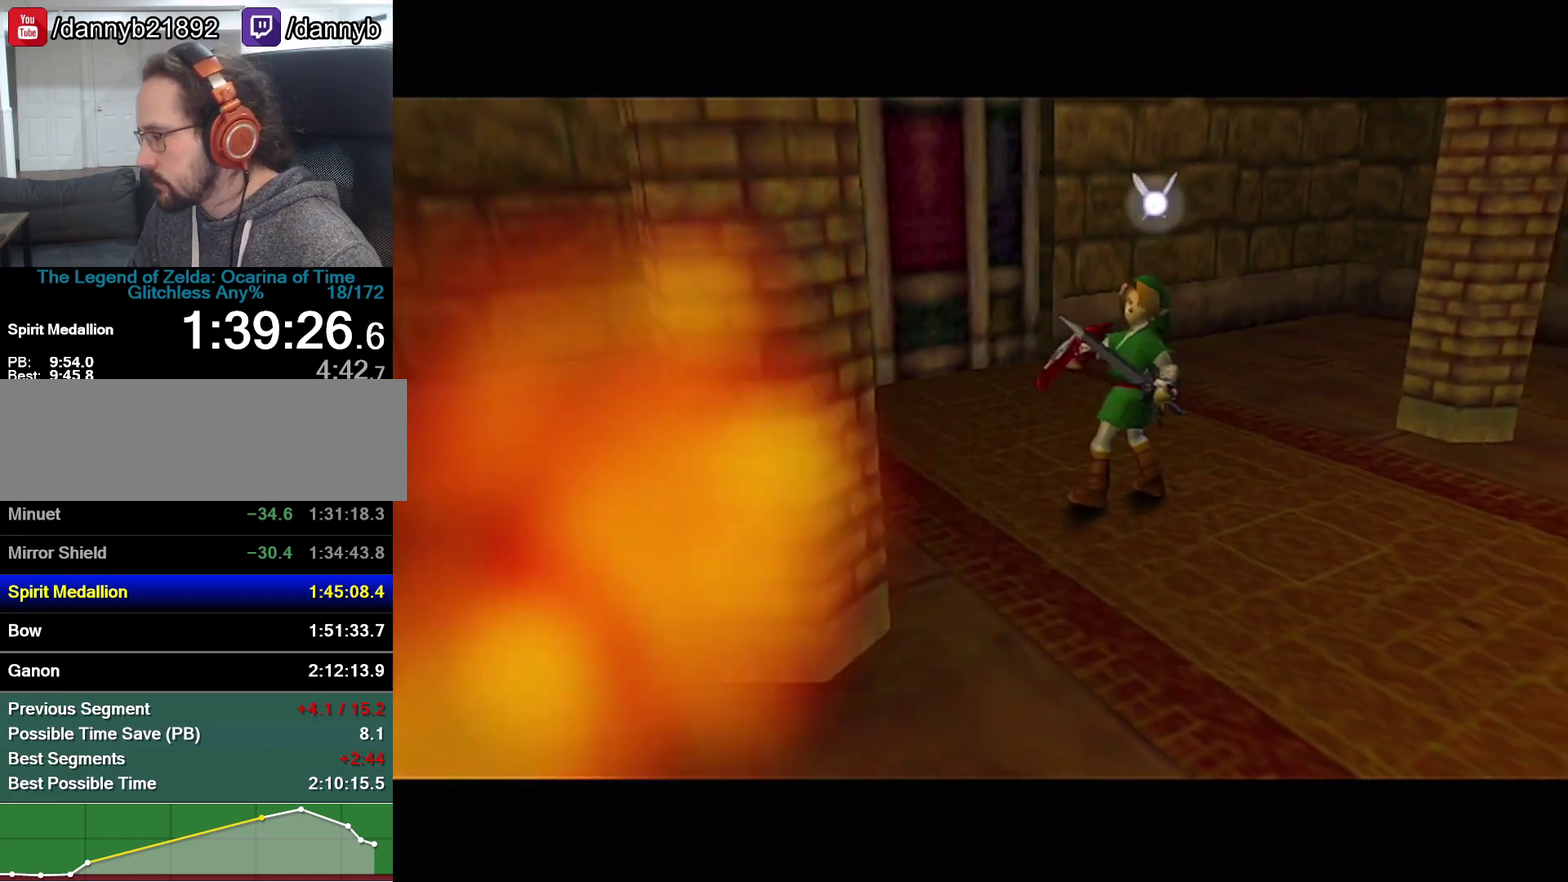
{"buttons": [], "left_stick": "center", "events": [[67, "A", "up"], [100, "Z", "up"], [200, "A", "down"], [350, "A", "up"]]}
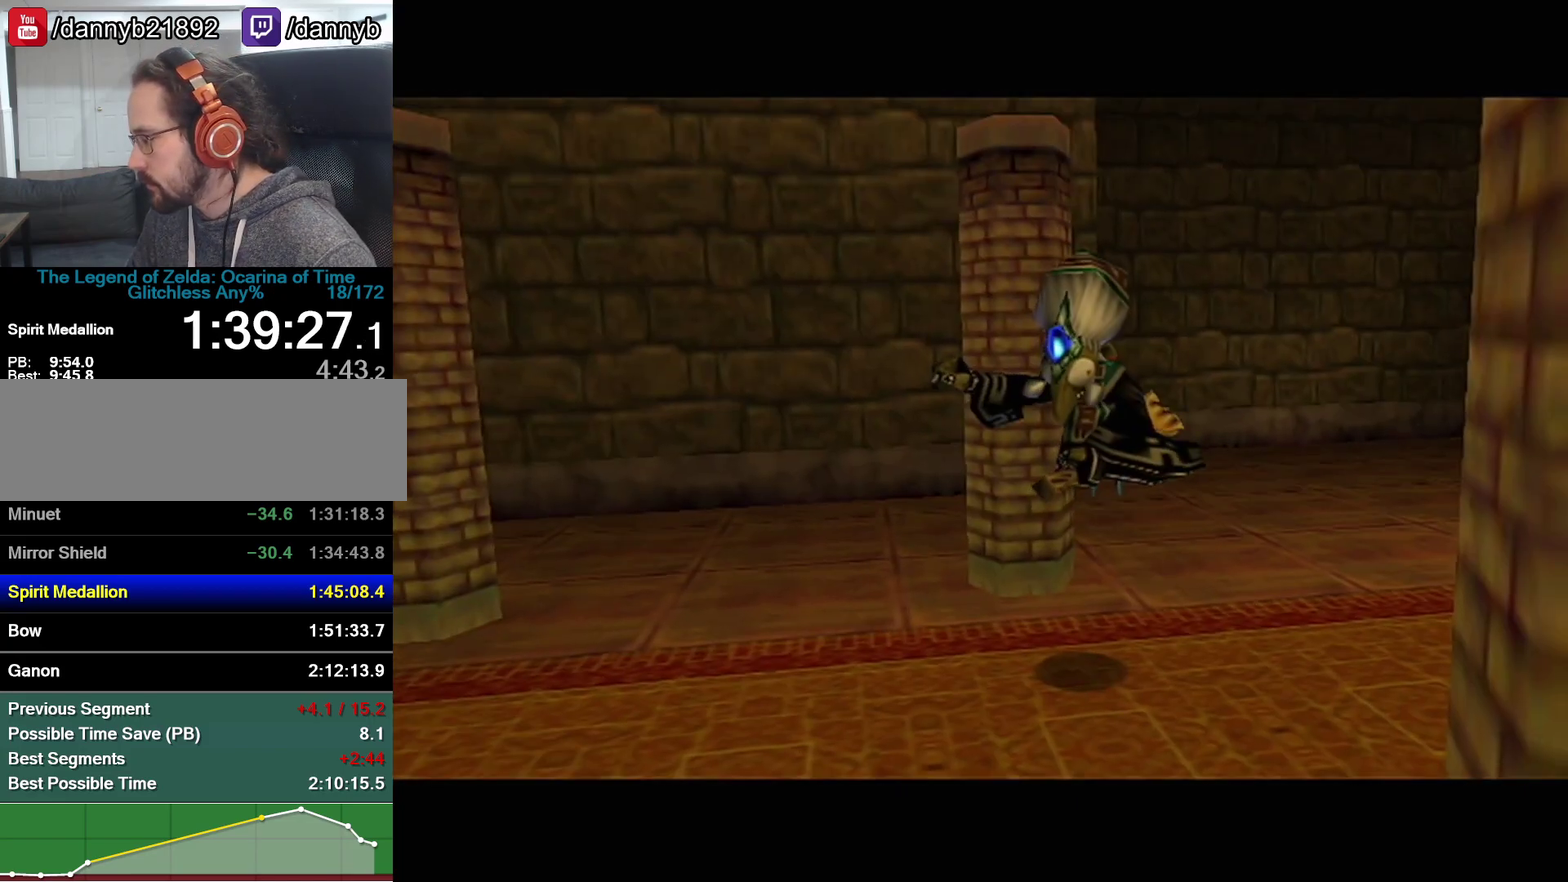
{"buttons": [], "left_stick": "center", "events": []}
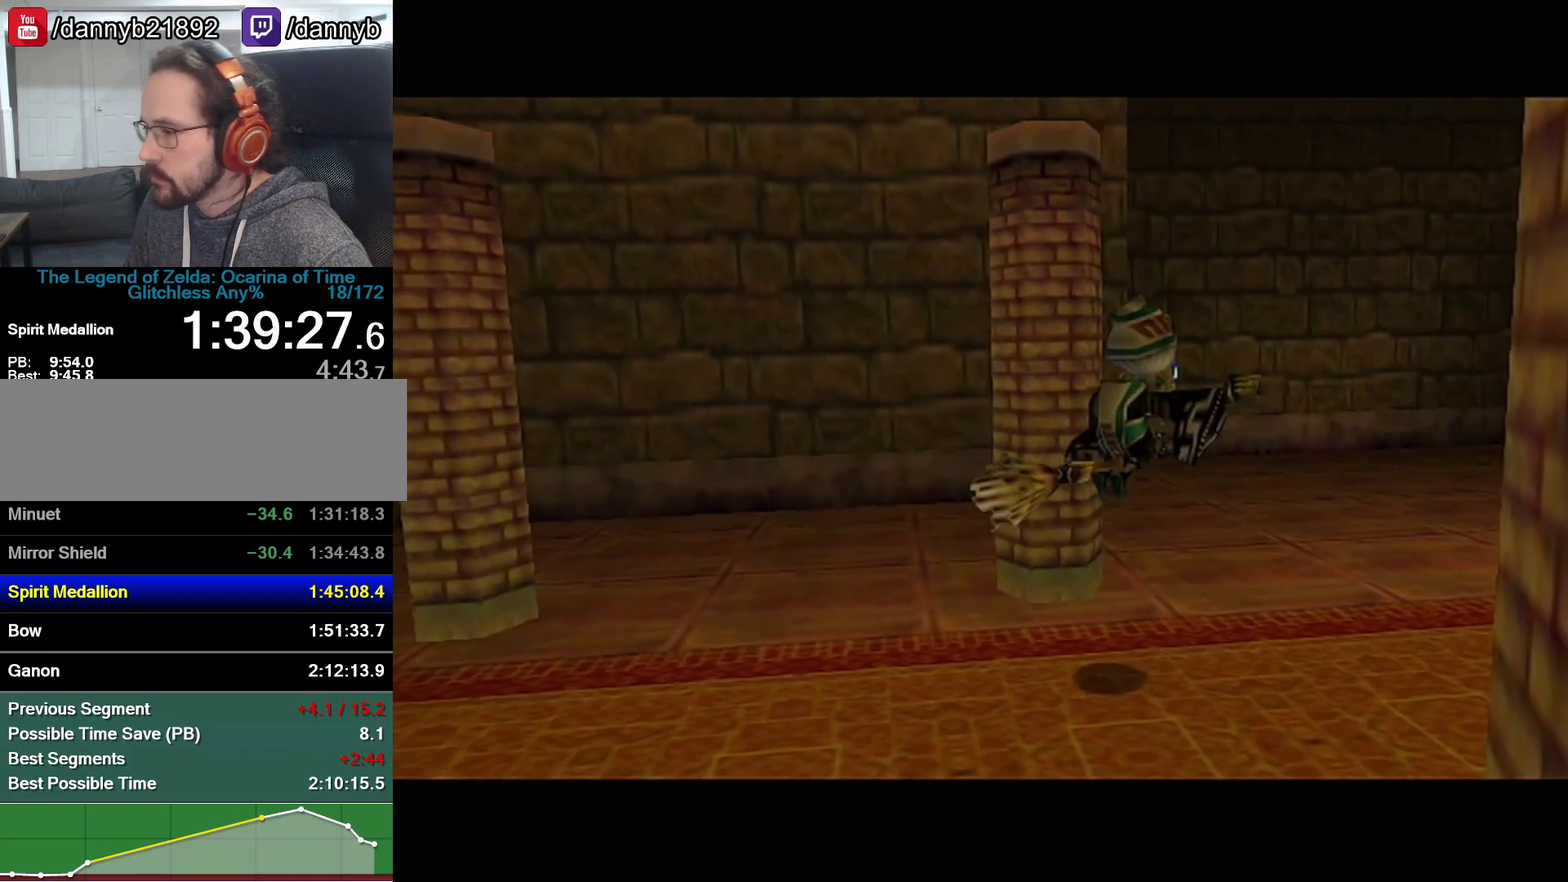
{"buttons": [], "left_stick": "center", "events": []}
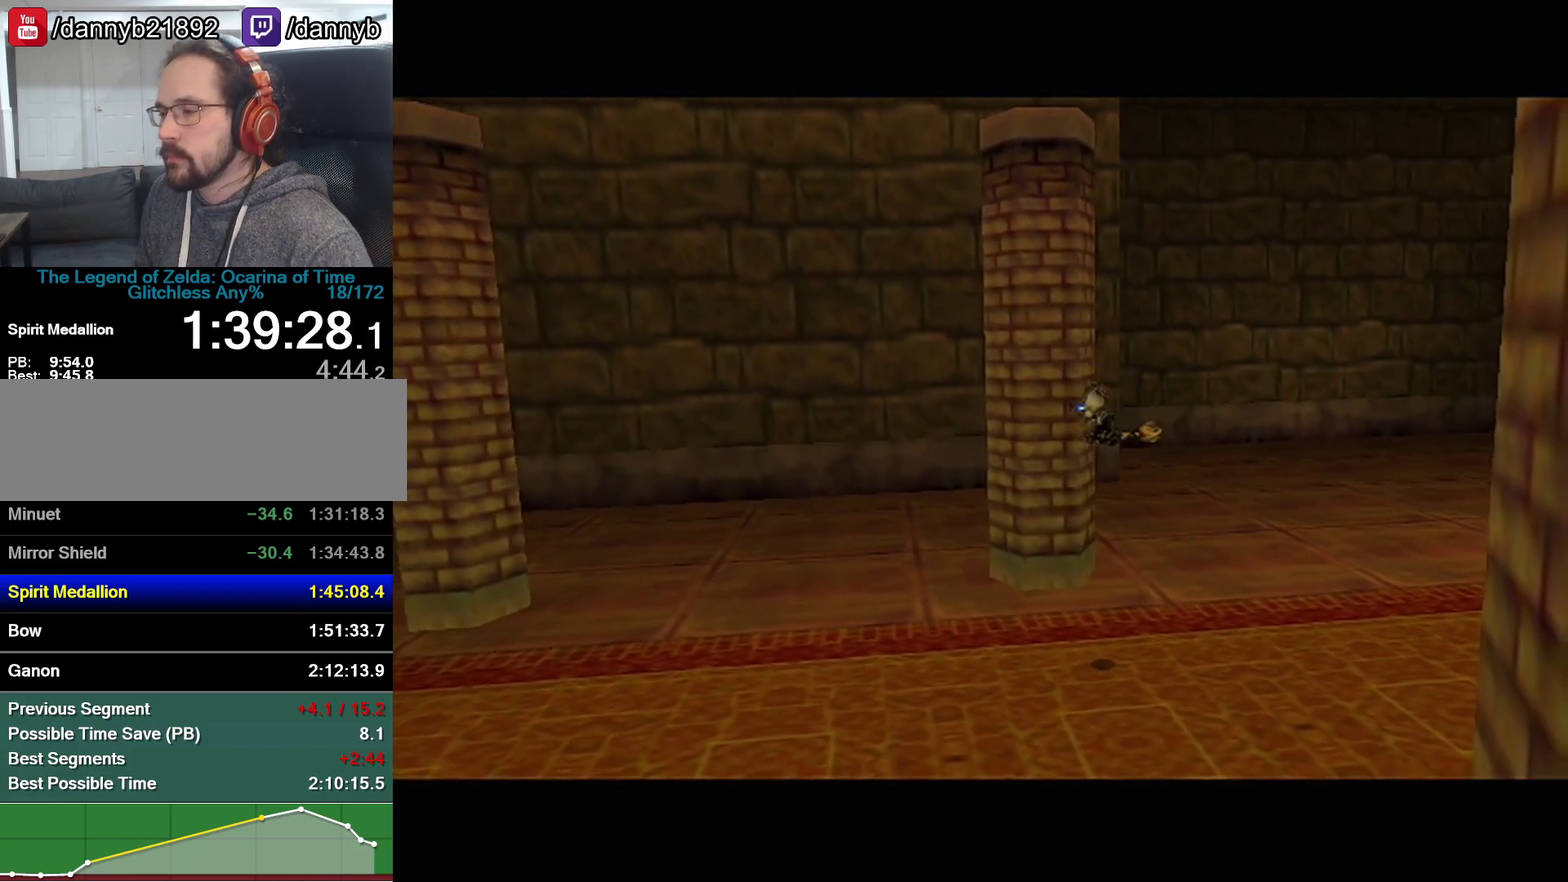
{"buttons": [], "left_stick": "center", "events": []}
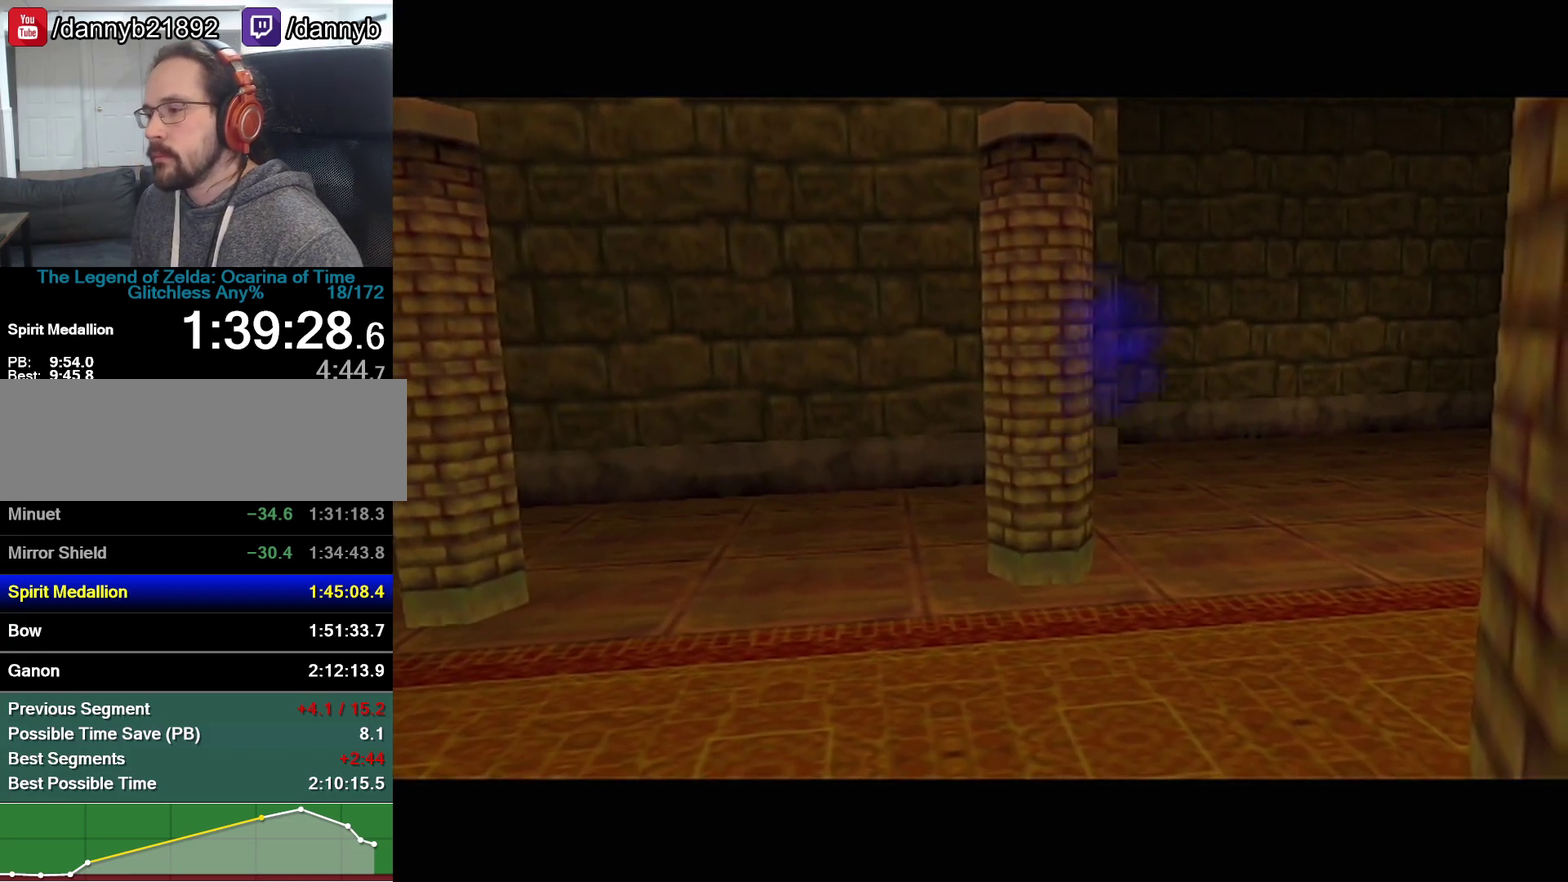
{"buttons": [], "left_stick": "center", "events": []}
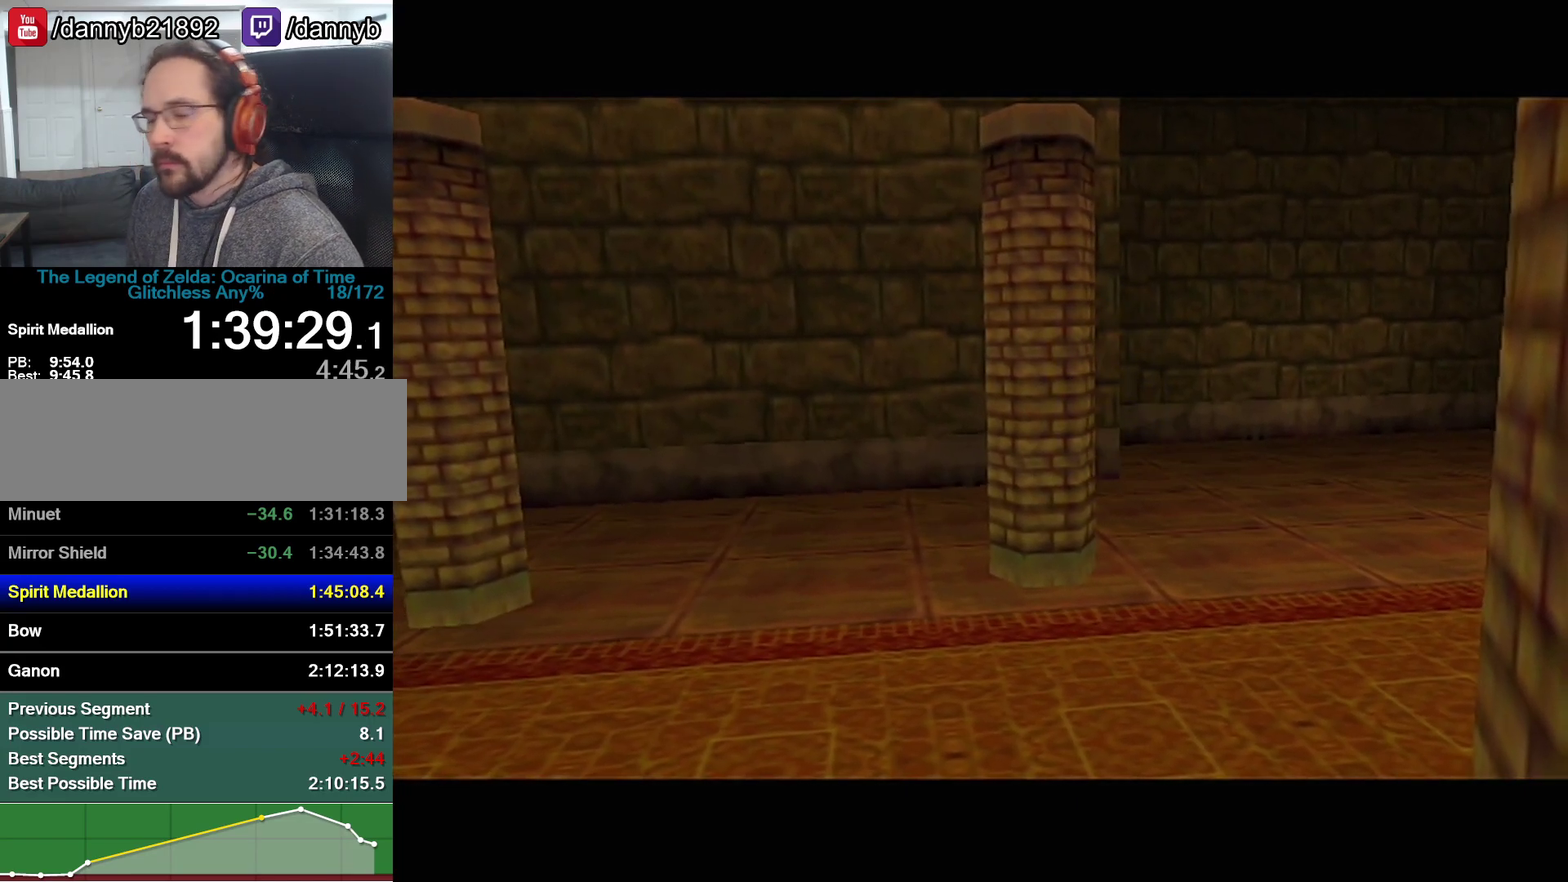
{"buttons": [], "left_stick": "center", "events": []}
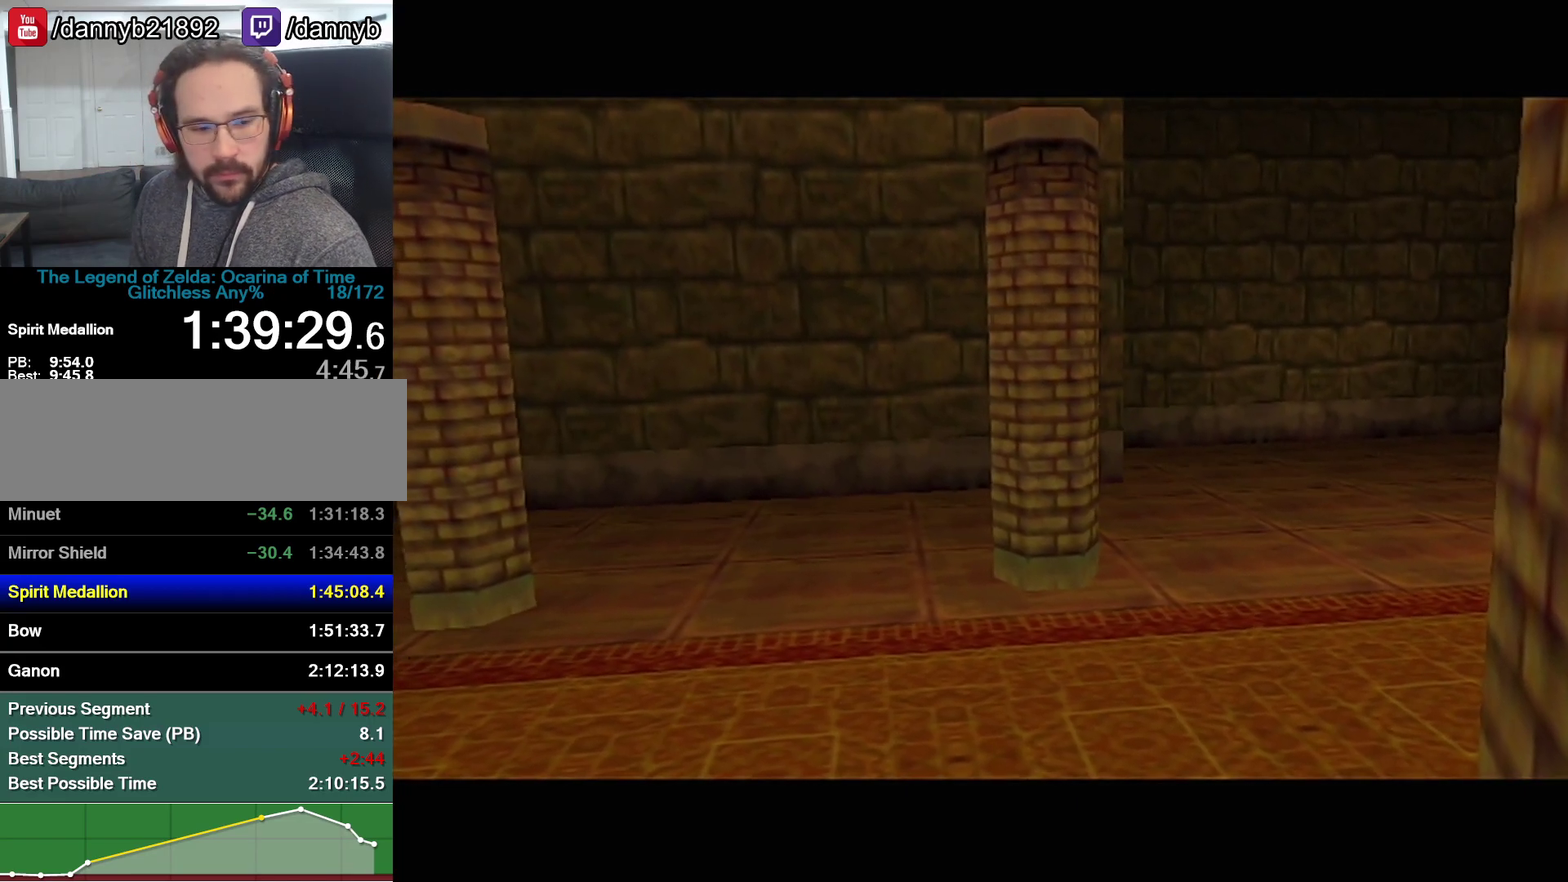
{"buttons": [], "left_stick": "center", "events": []}
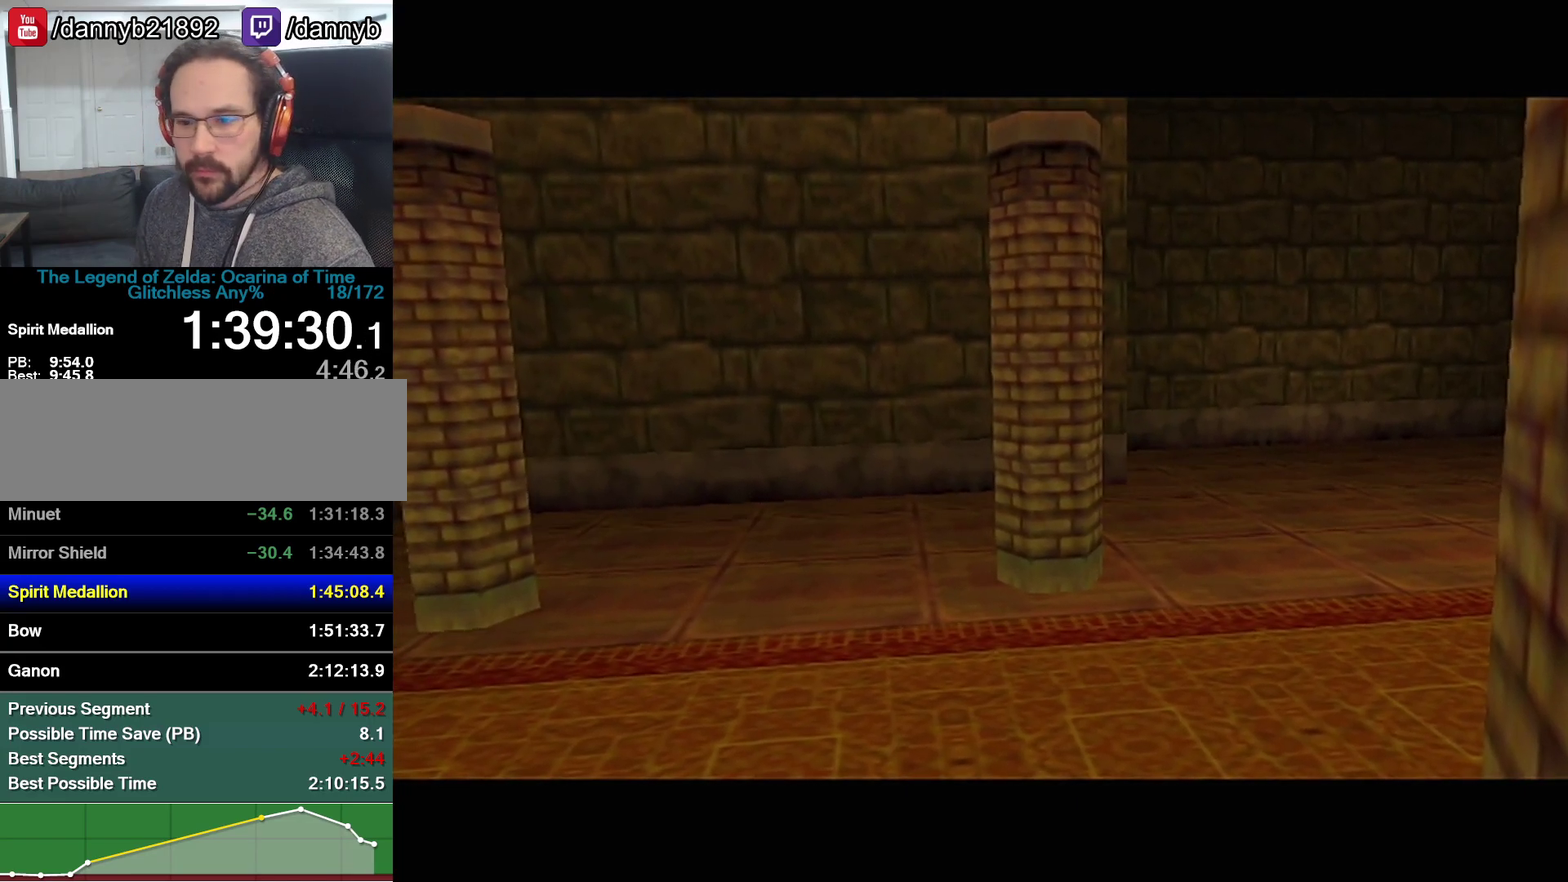
{"buttons": [], "left_stick": "center", "events": []}
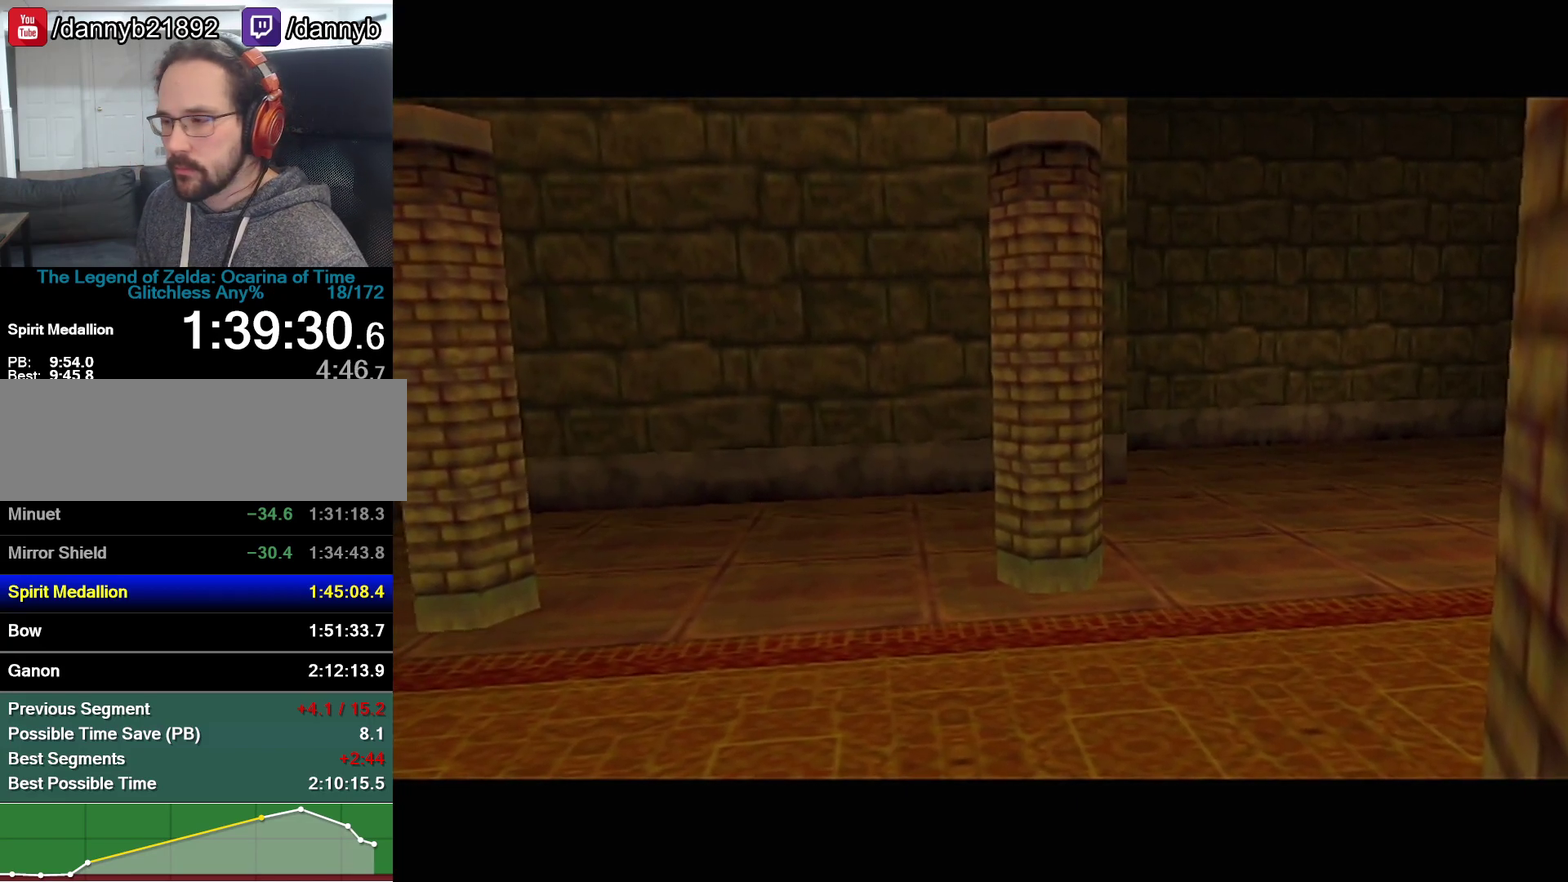
{"buttons": [], "left_stick": "center", "events": []}
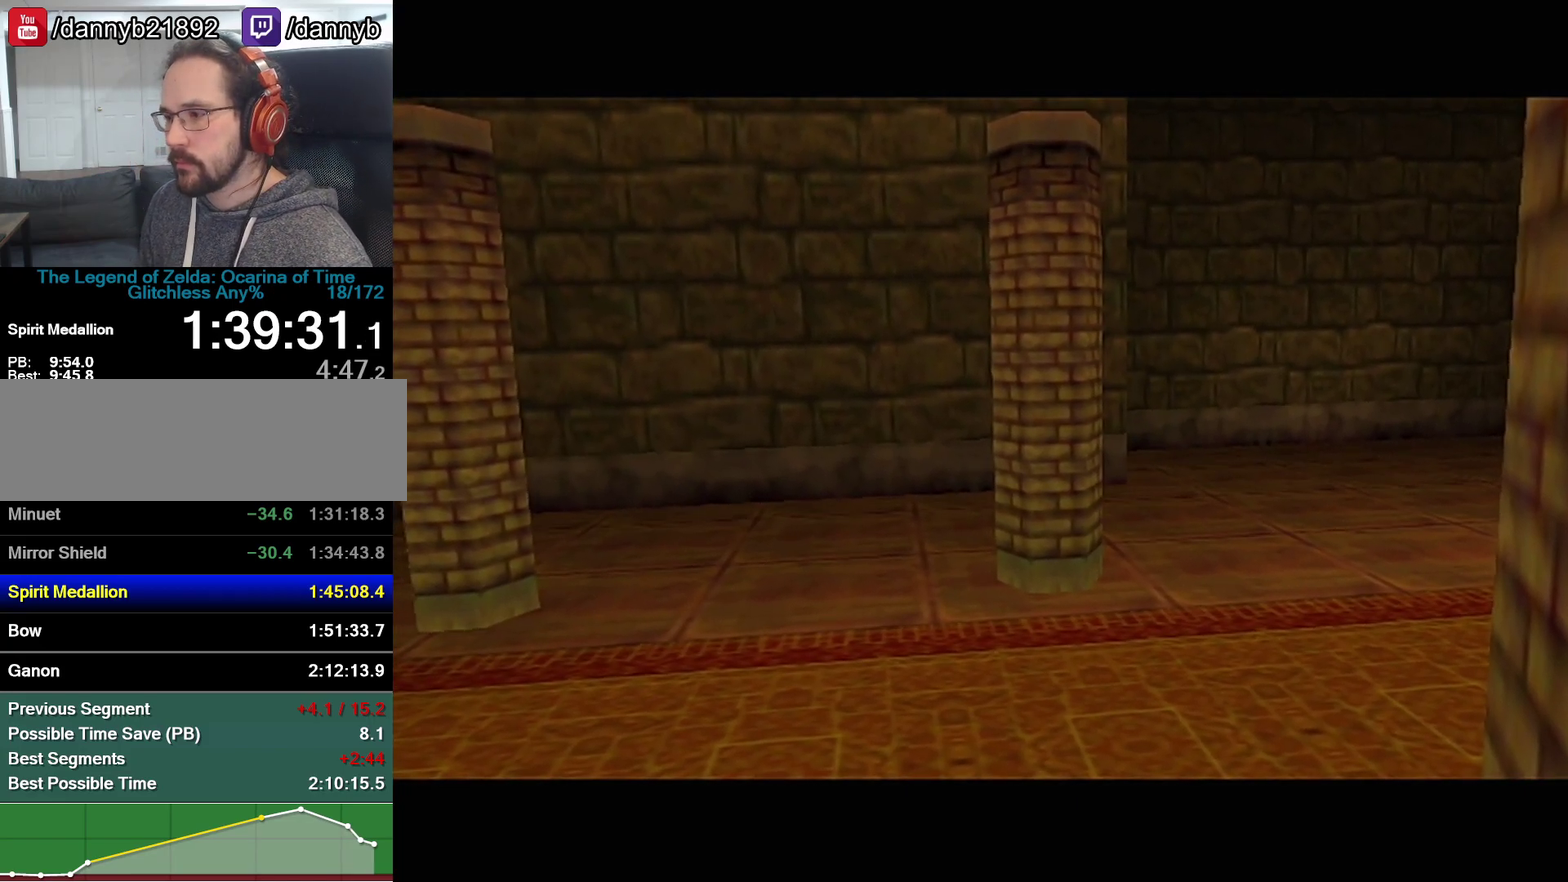
{"buttons": [], "left_stick": "center", "events": []}
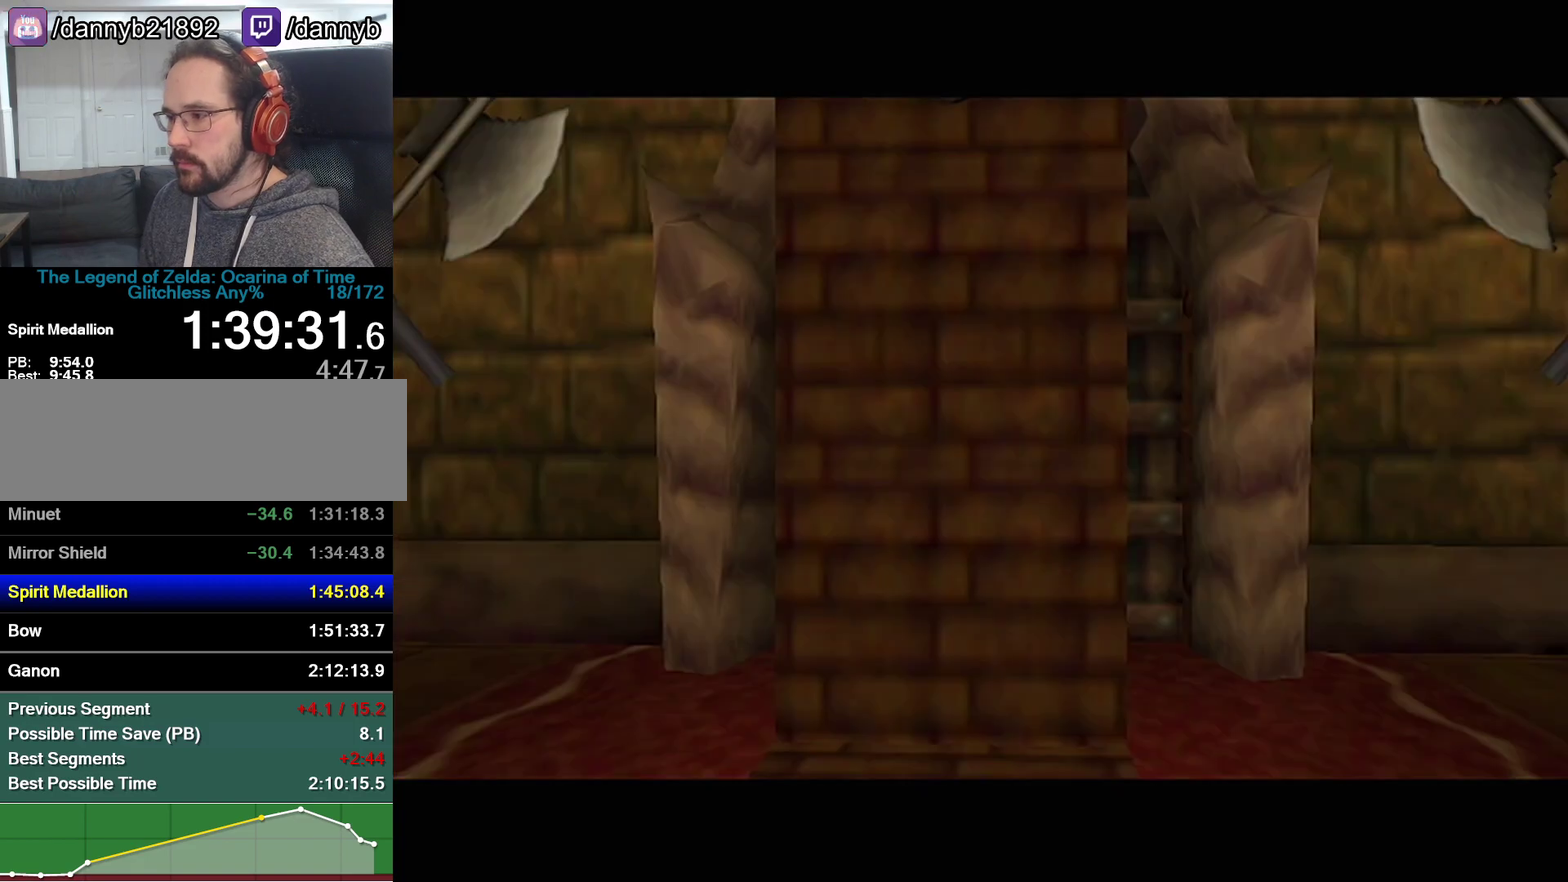
{"buttons": [], "left_stick": "center", "events": []}
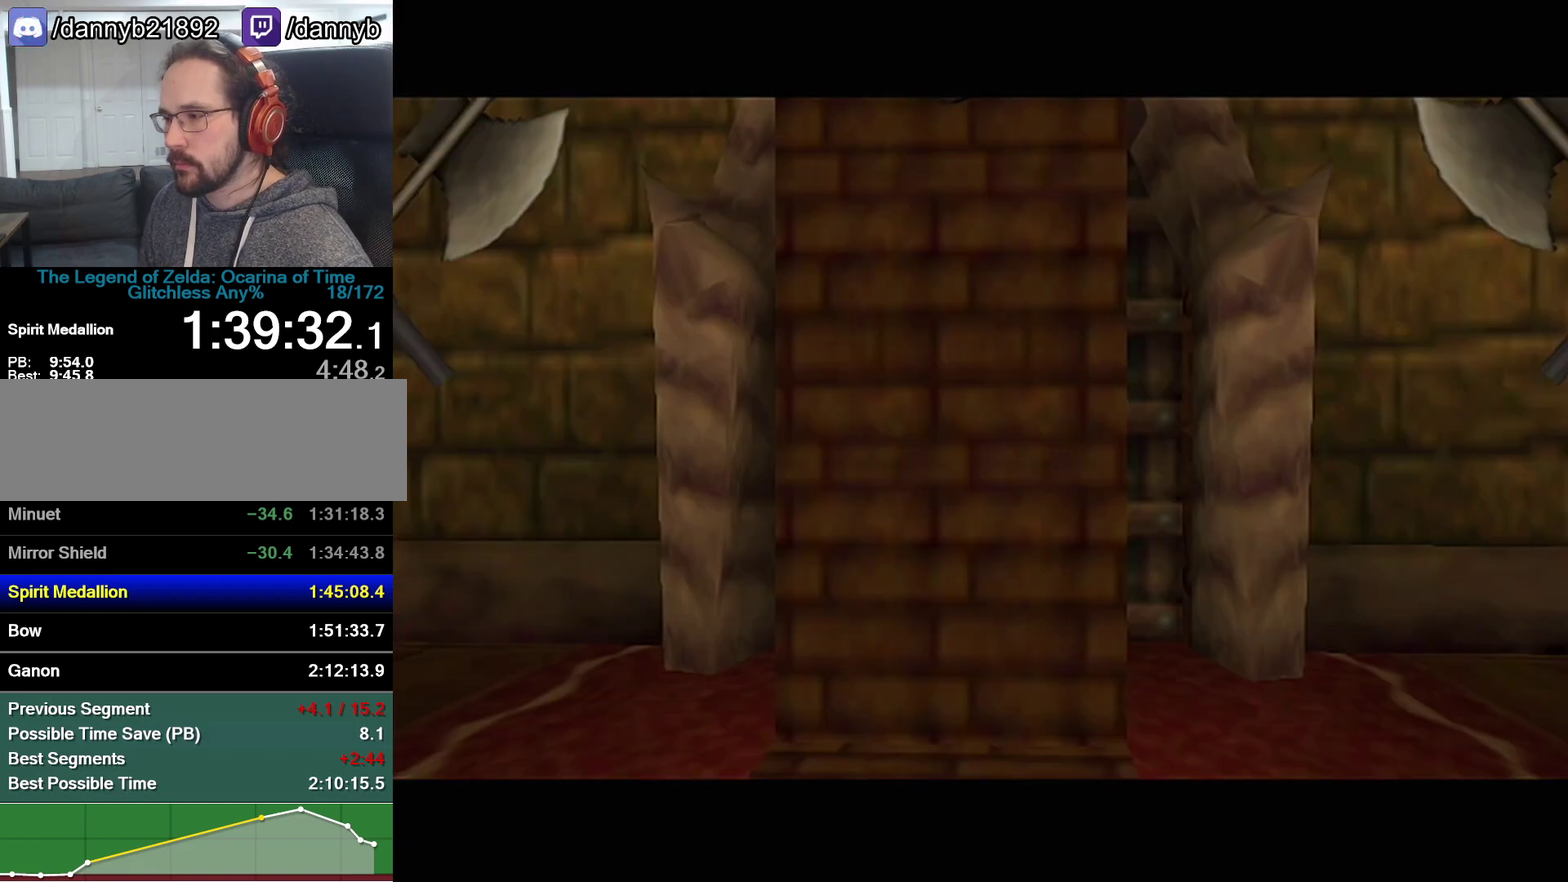
{"buttons": [], "left_stick": "up", "events": [[100, "left_stick", "up"]]}
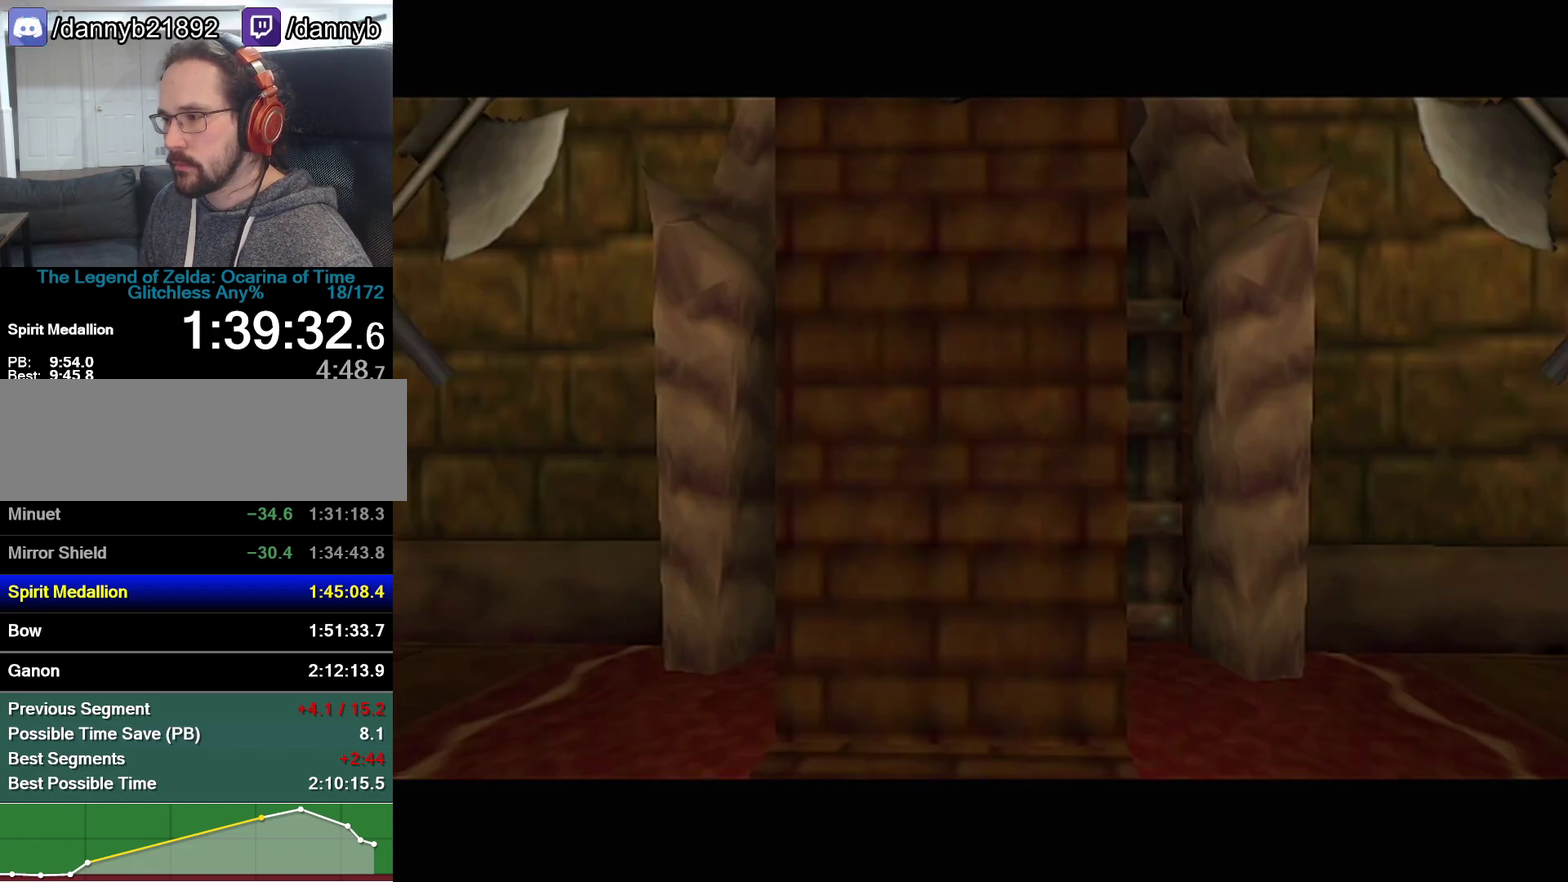
{"buttons": [], "left_stick": "up", "events": []}
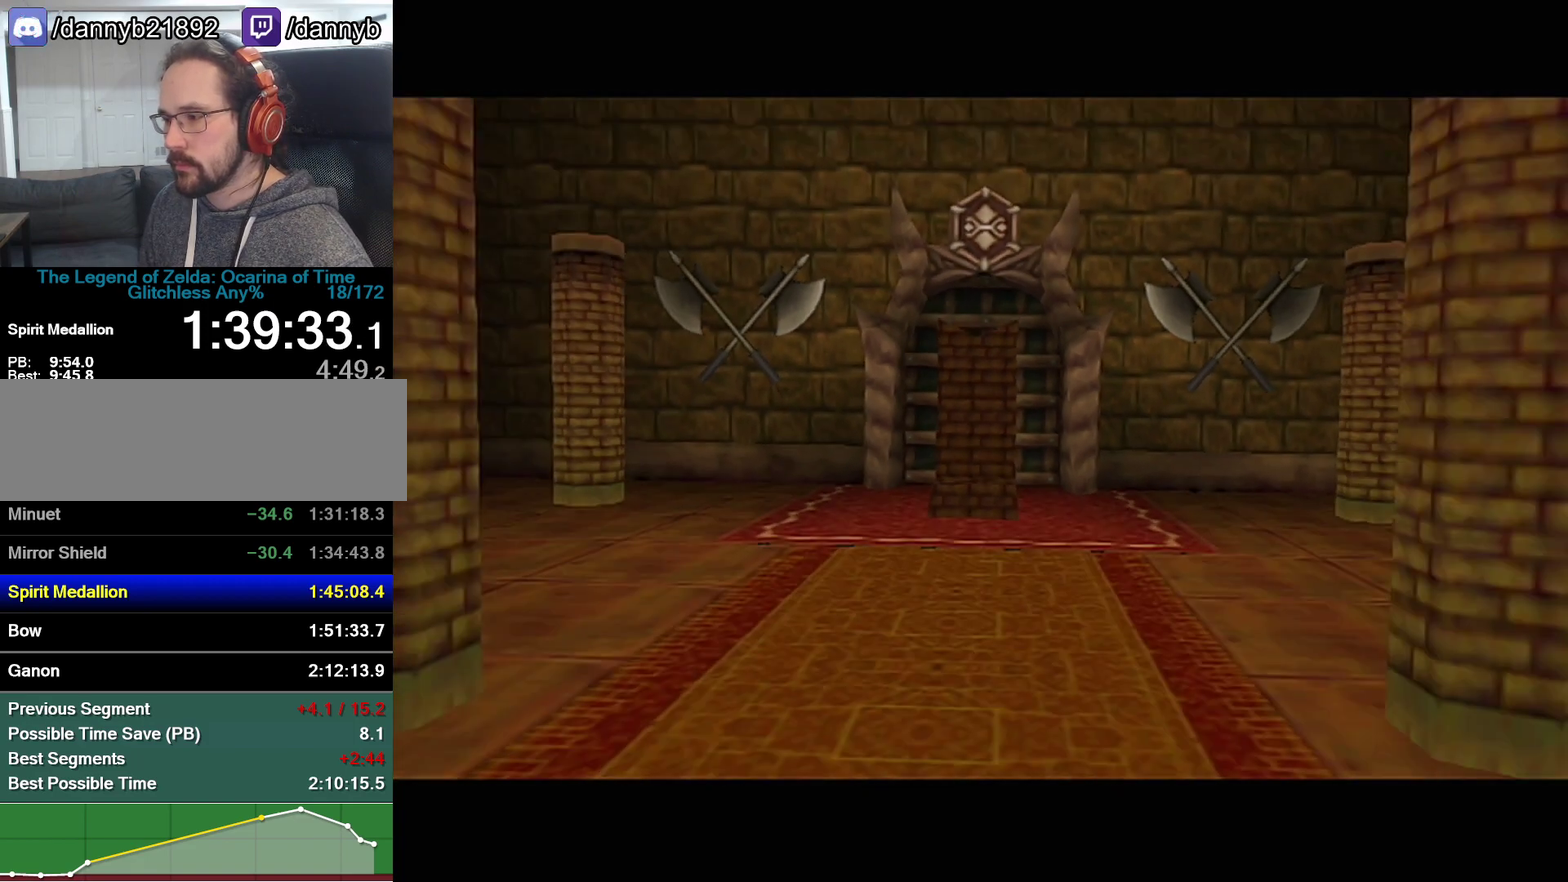
{"buttons": ["A"], "left_stick": "up", "events": [[317, "A", "down"]]}
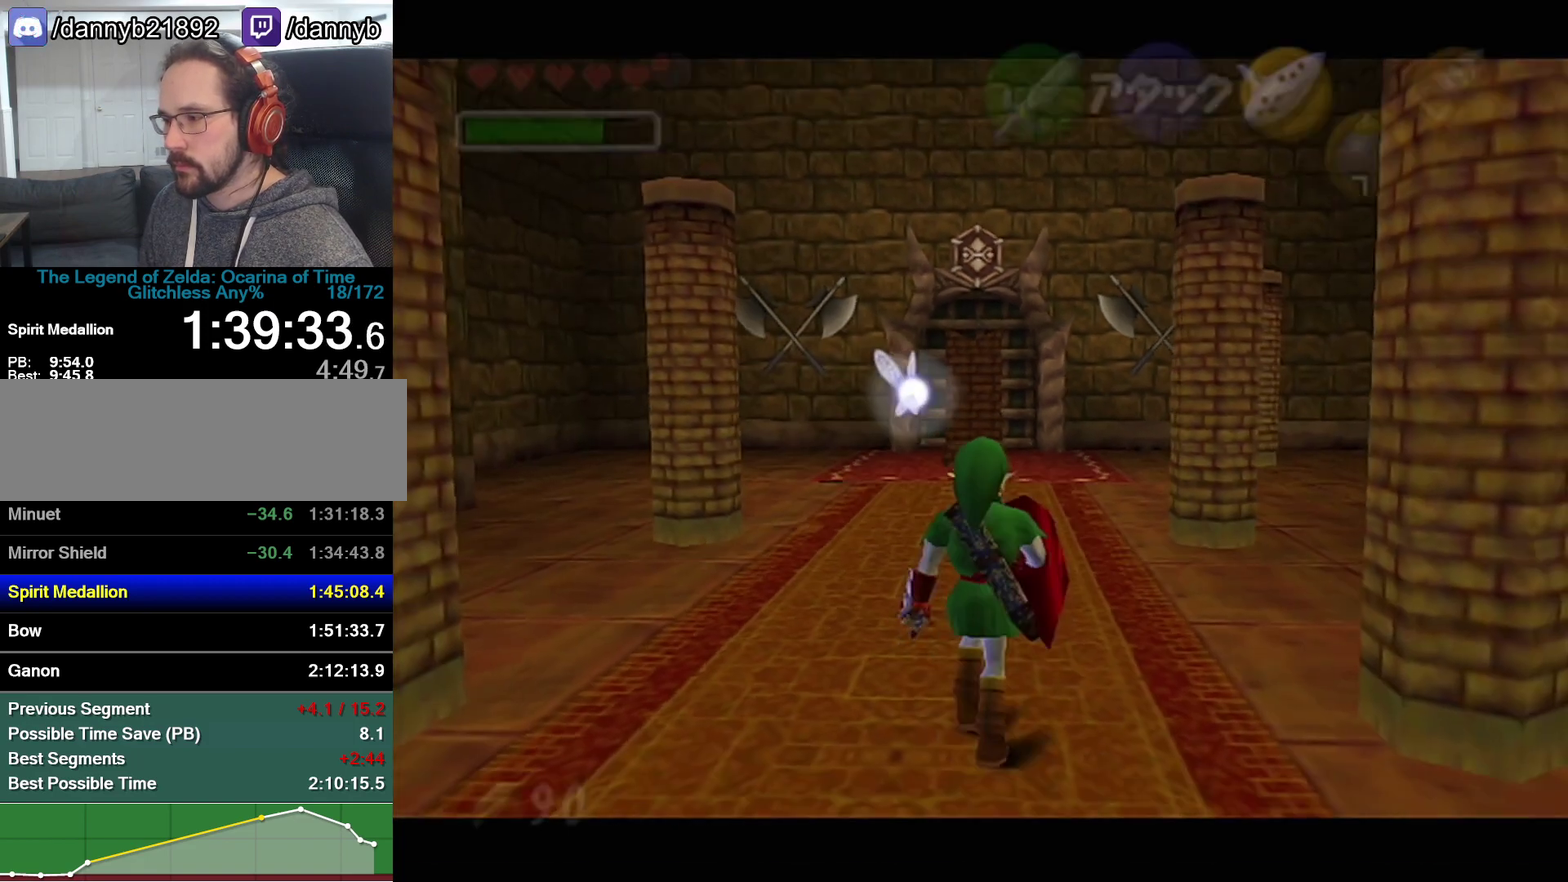
{"buttons": [], "left_stick": "up", "events": [[67, "A", "up"]]}